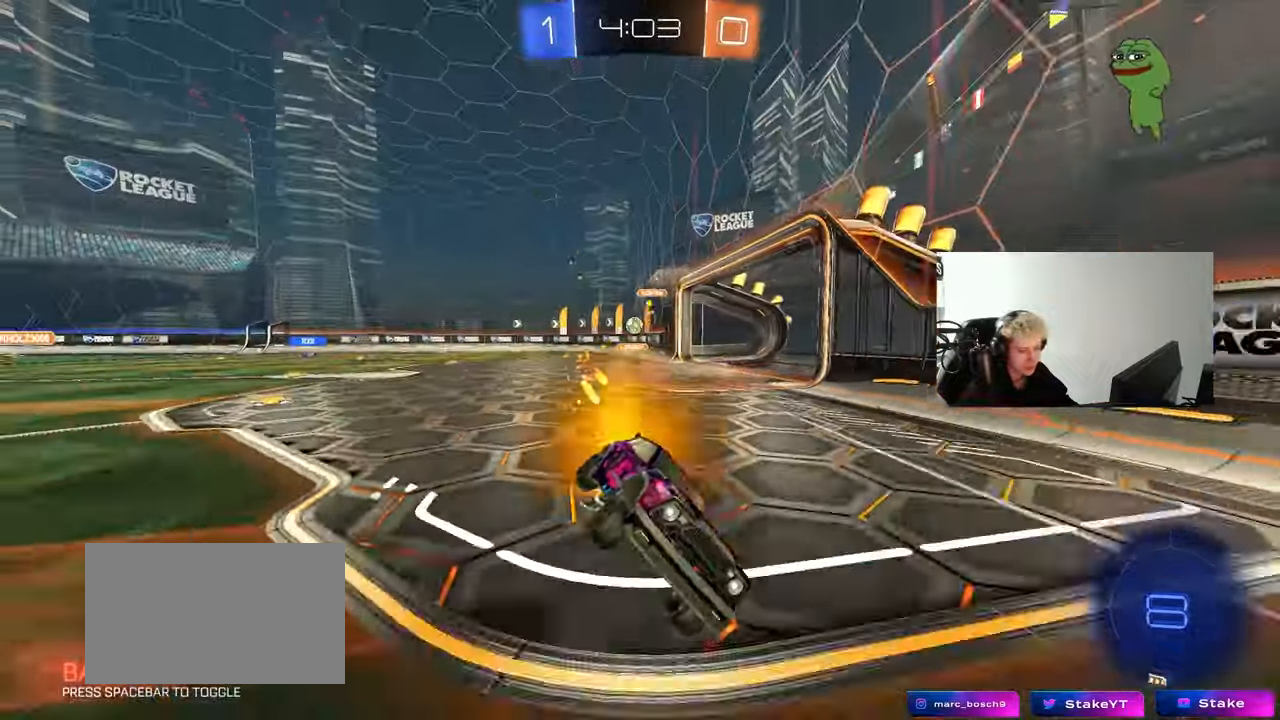
Gameplay with keyboard and mouse; each line is a JSON object with the keys and mouse buttons held at the frame after it. "events" lists presses ("down") and releases ("up") of "1", "2", "3", "4", "5", "a", "alt", "c", "caps_lock", "ctrl", "d", "e", "f", "g", "q", "r", "s", "shift", "space", "t", "tab", "v", "w", "x", "z", "mouse_left", "mouse_wheel" and "mouse_right" between this image and that frame as [ms after this image, input, new state], when the widget could be followed in between. "mouse_left", "mouse_wheel", "mouse_right" = the "left", "wheel", "right" buttons of the "mouse" list. No other keys are recorded. "wheel" means that the mouse wheel is clicked or scrolled. "mouse_move" is the direction in which the mouse moves at that frame (one of eight, or "still"), when it could be read.
{"keys": ["d", "w"], "mouse": [], "mouse_move": "still", "events": [[17, "d", "up"], [150, "w", "down"], [200, "d", "down"]]}
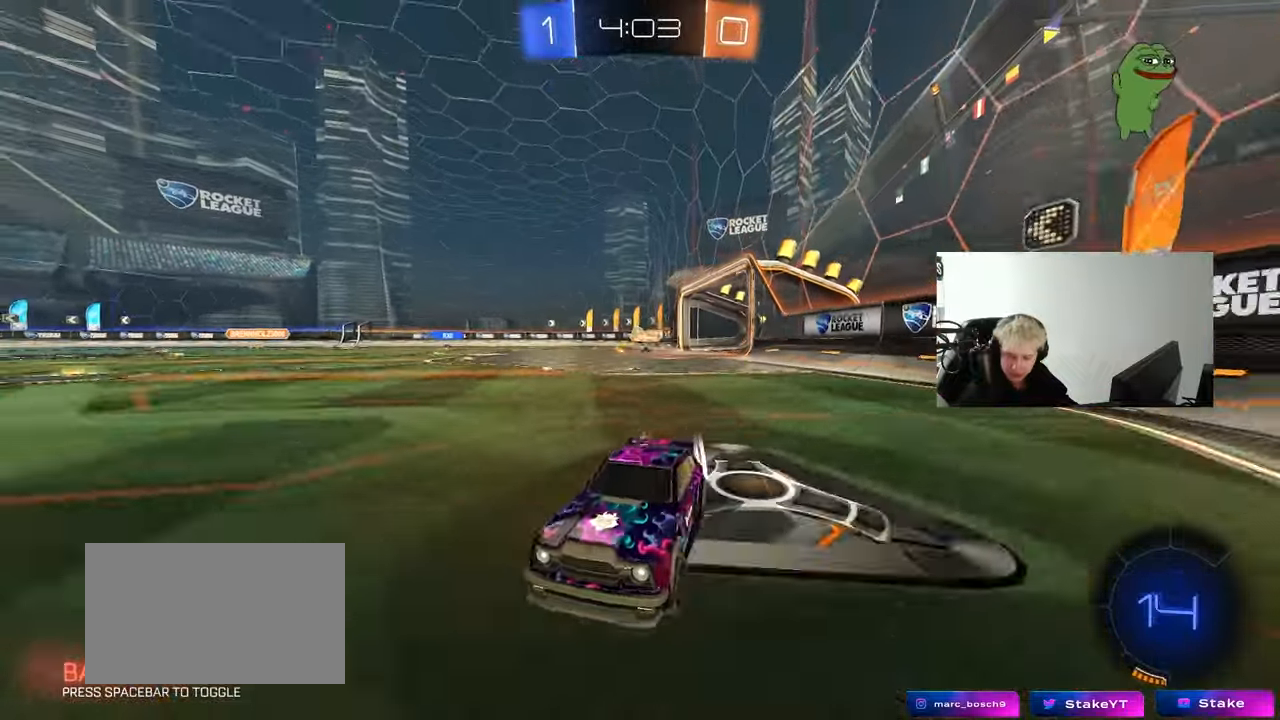
{"keys": ["w"], "mouse": [], "mouse_move": "still", "events": [[133, "d", "up"], [217, "d", "down"], [217, "mouse_left", "down"], [450, "d", "up"], [450, "mouse_left", "up"]]}
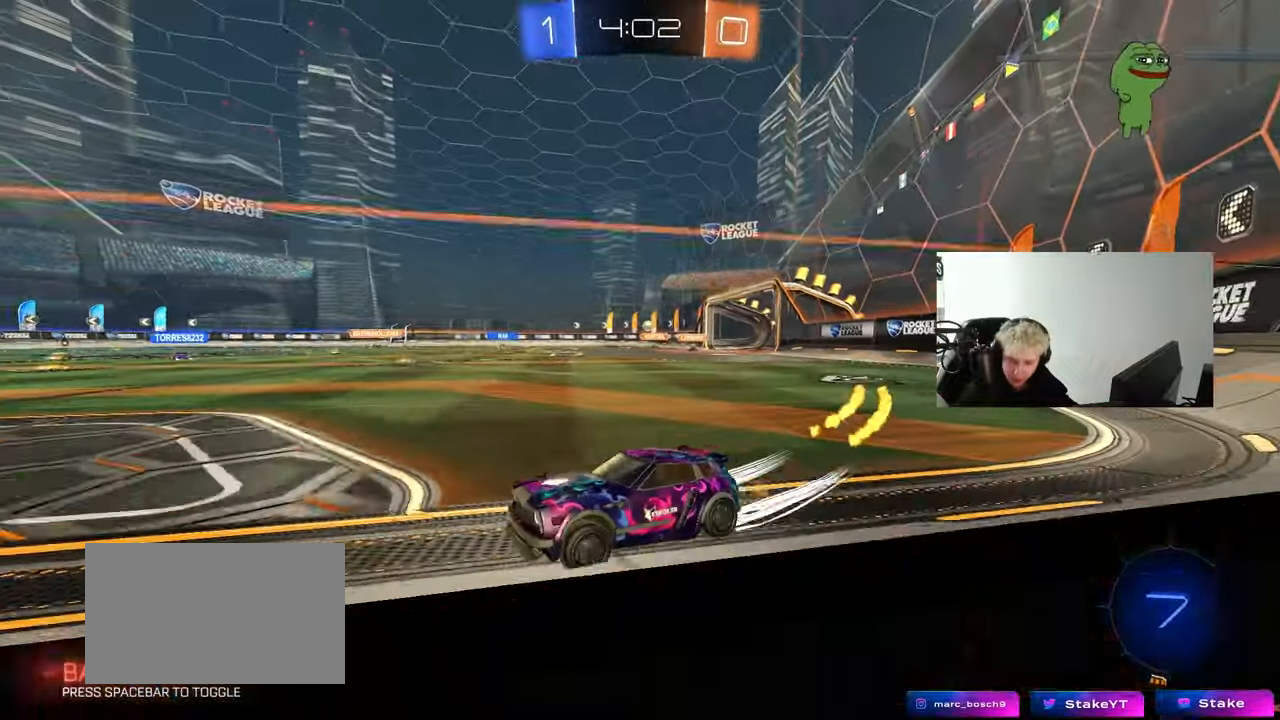
{"keys": ["space", "w"], "mouse": [], "mouse_move": "still", "events": [[233, "mouse_left", "down"], [417, "mouse_left", "up"], [467, "space", "down"]]}
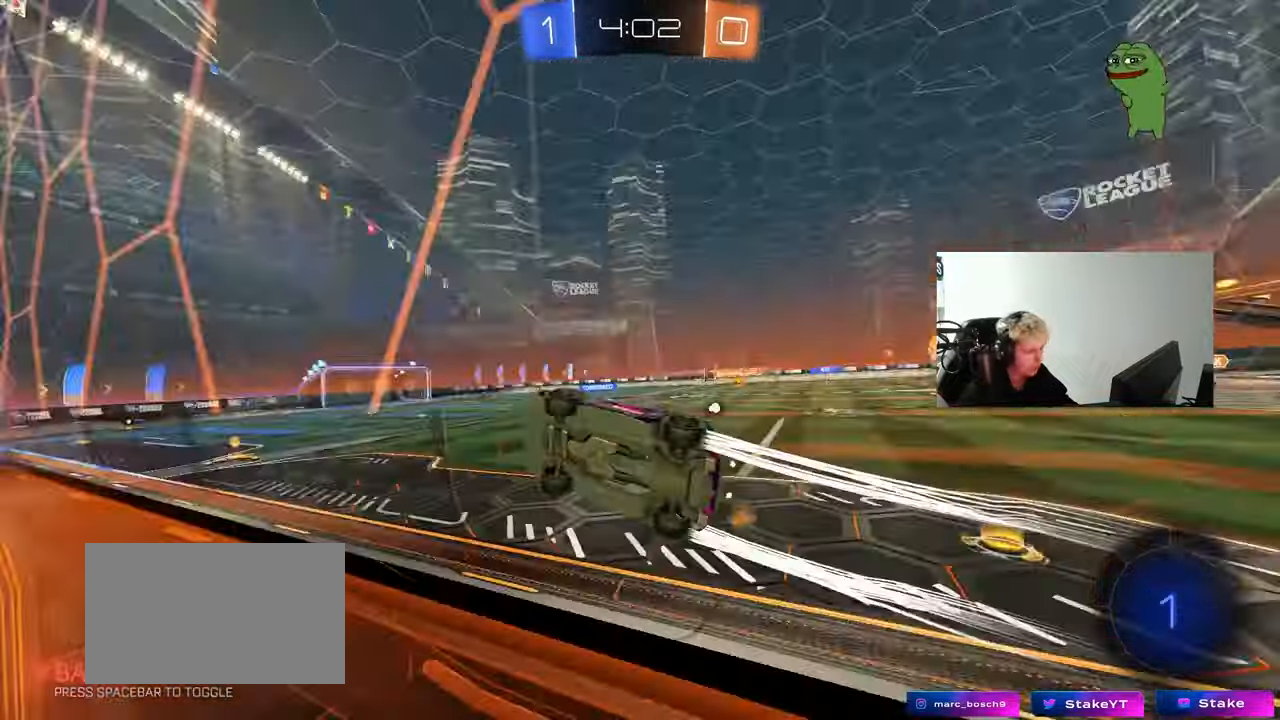
{"keys": ["w"], "mouse": [], "mouse_move": "still", "events": [[17, "d", "down"], [117, "space", "up"], [150, "shift", "down"], [250, "shift", "up"], [400, "d", "up"]]}
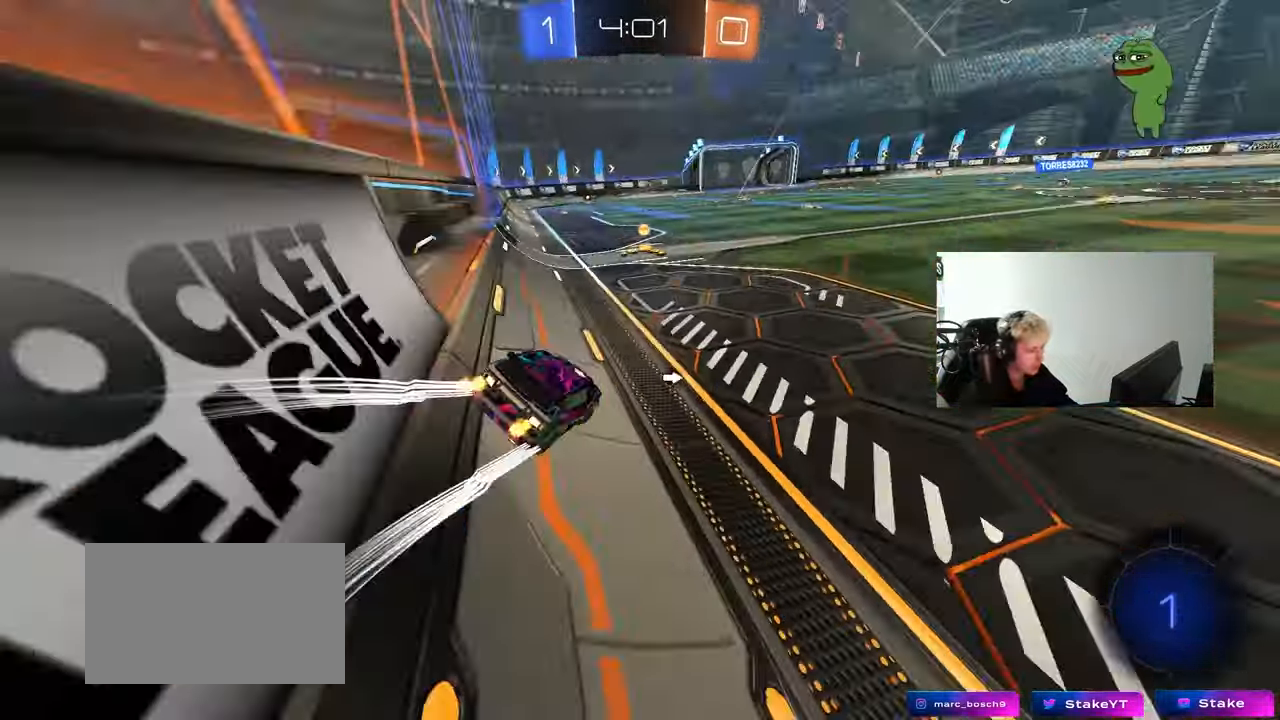
{"keys": ["d", "shift", "w"], "mouse": ["left", "right"], "mouse_move": "still", "events": [[33, "a", "down"], [167, "a", "up"], [317, "a", "down"], [317, "mouse_left", "down"], [317, "mouse_right", "down"], [367, "a", "up"], [367, "space", "down"], [400, "d", "down"], [400, "mouse_right", "up"], [400, "shift", "down"], [433, "mouse_right", "down"], [500, "space", "up"]]}
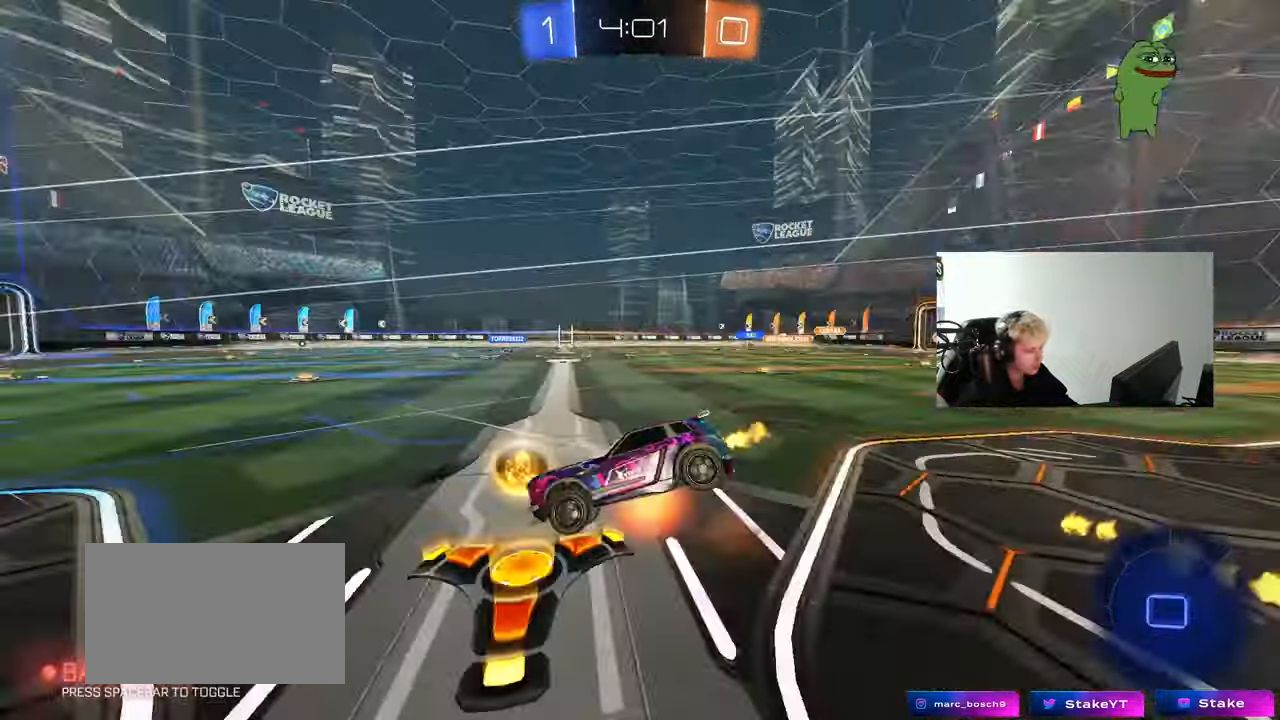
{"keys": ["d", "shift"], "mouse": [], "mouse_move": "still", "events": [[50, "mouse_left", "up"], [50, "s", "down"], [50, "w", "up"], [183, "mouse_right", "up"], [417, "s", "up"]]}
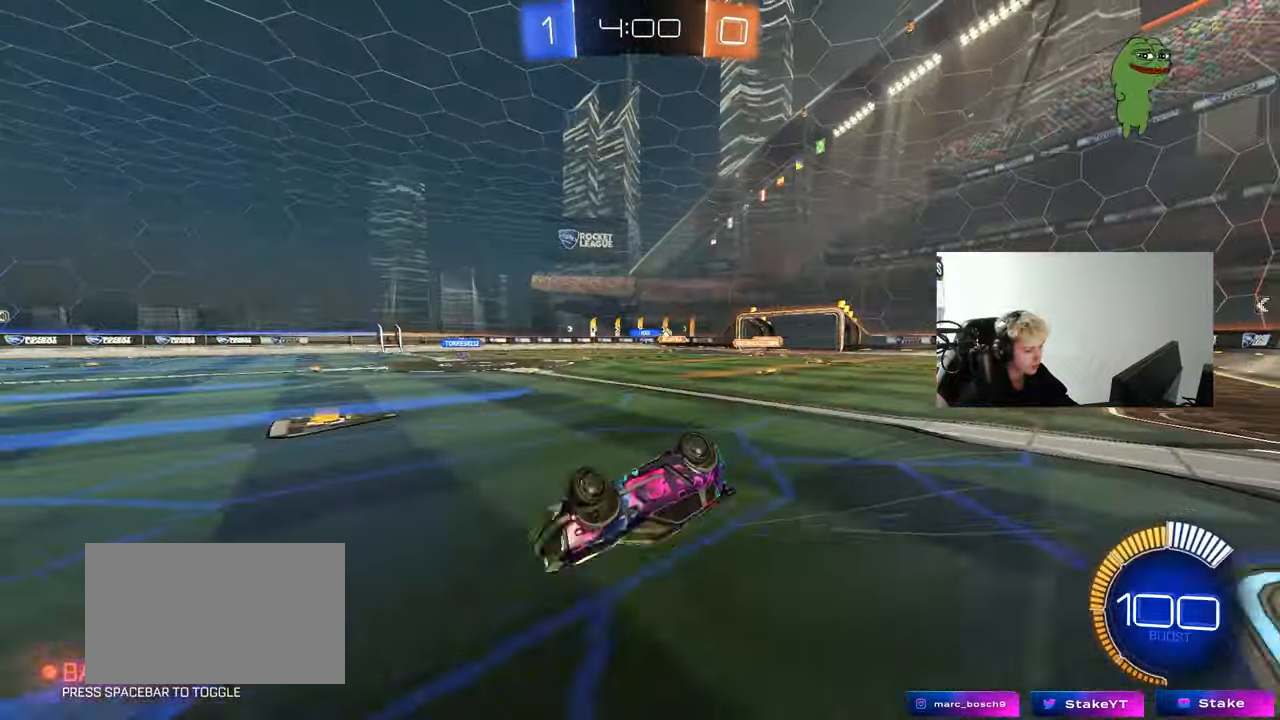
{"keys": ["d", "w"], "mouse": [], "mouse_move": "still", "events": [[17, "s", "down"], [200, "s", "up"], [200, "shift", "up"], [350, "w", "down"]]}
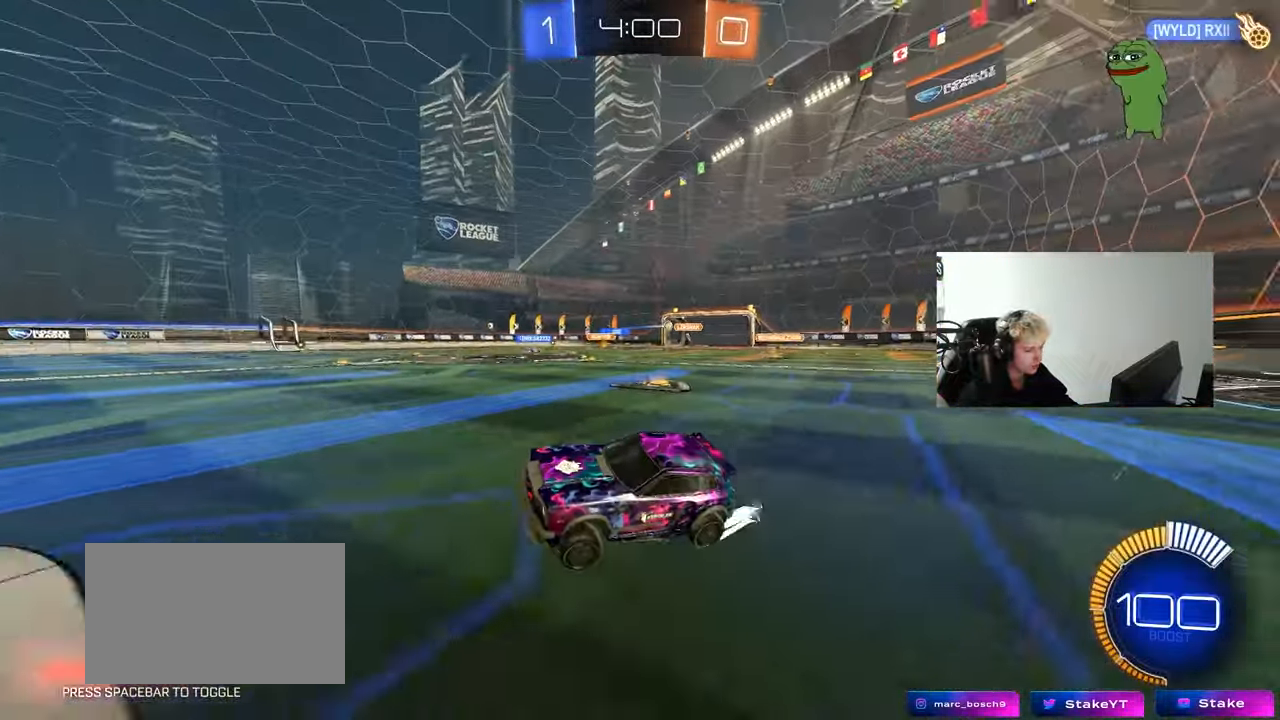
{"keys": ["d", "w"], "mouse": [], "mouse_move": "still", "events": [[167, "shift", "down"], [317, "shift", "up"], [400, "shift", "down"], [500, "shift", "up"]]}
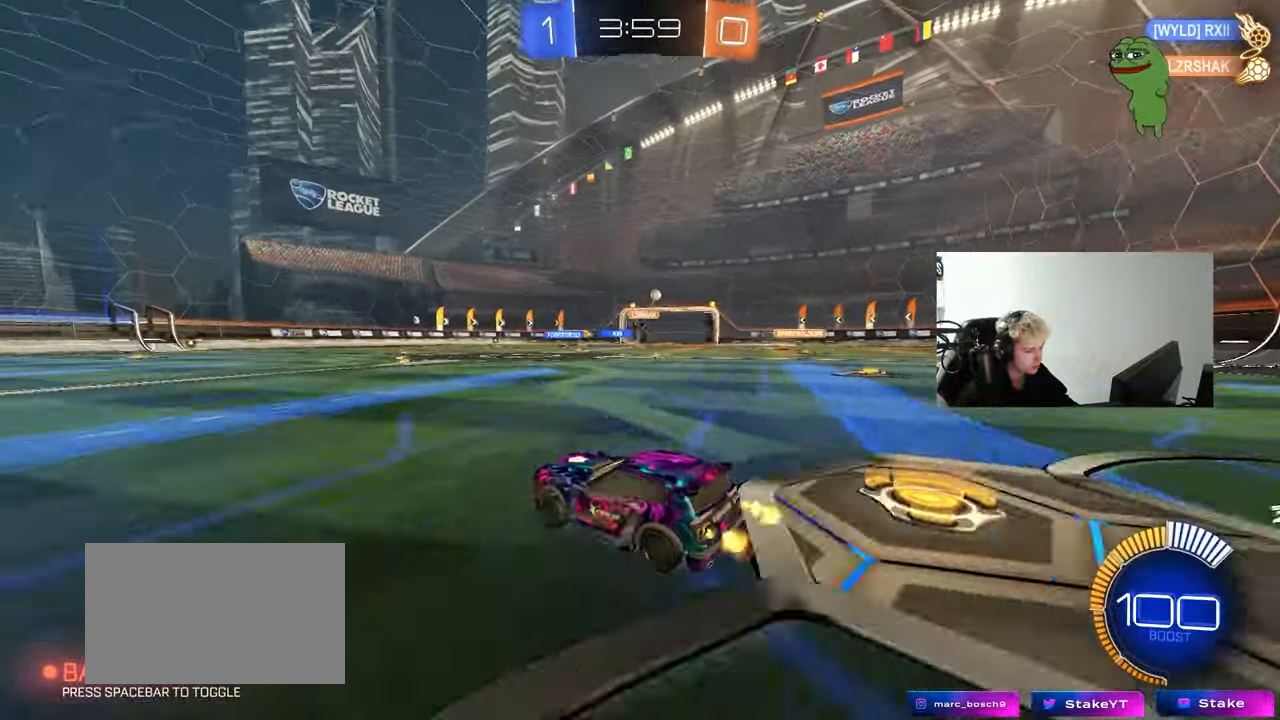
{"keys": ["w"], "mouse": [], "mouse_move": "still", "events": [[367, "d", "up"]]}
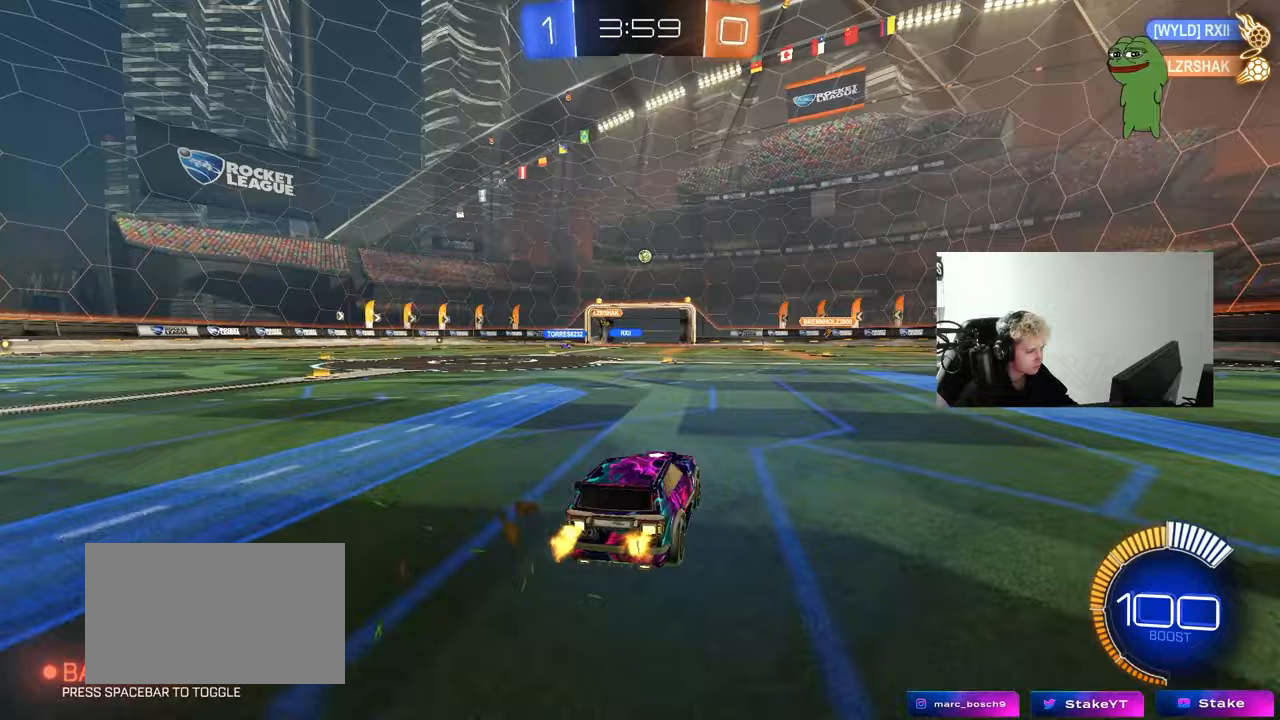
{"keys": ["w"], "mouse": [], "mouse_move": "still", "events": [[67, "mouse_left", "down"], [300, "mouse_left", "up"]]}
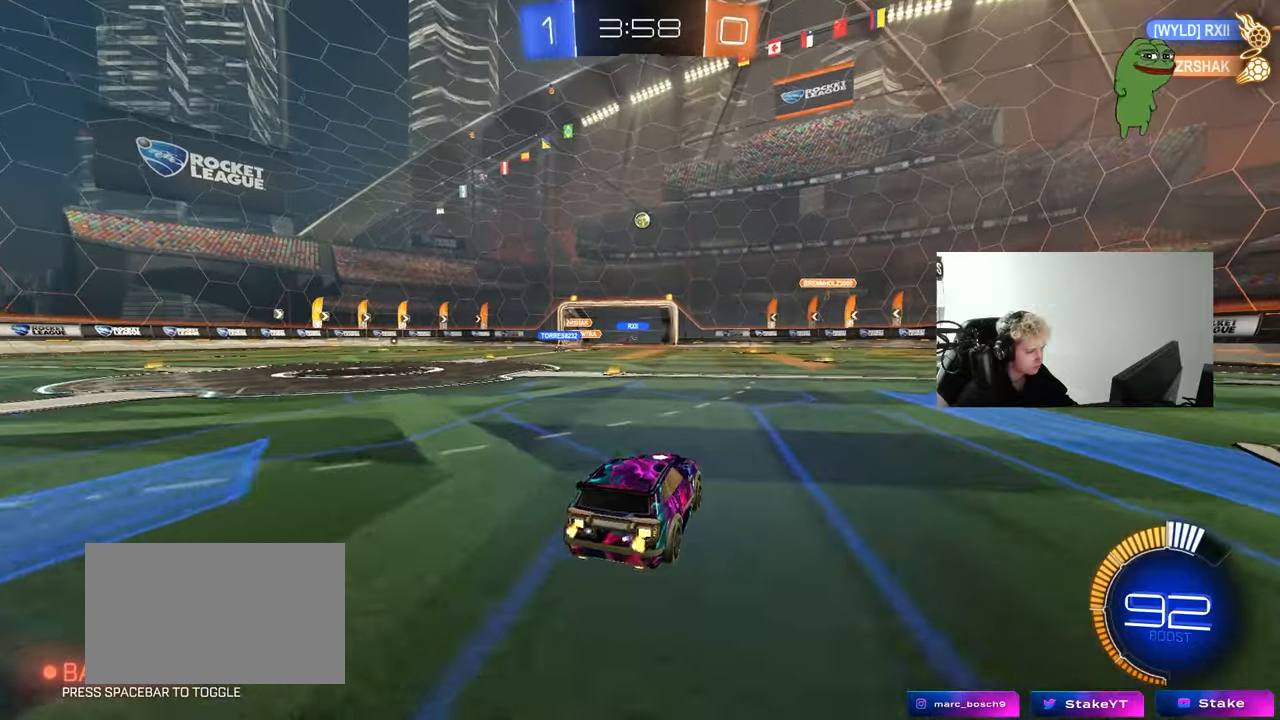
{"keys": ["a", "w"], "mouse": ["left"], "events": [[33, "d", "down"], [33, "w", "up"], [133, "s", "down"], [217, "d", "up"], [217, "s", "up"], [367, "a", "down"], [367, "mouse_left", "down"], [367, "w", "down"]]}
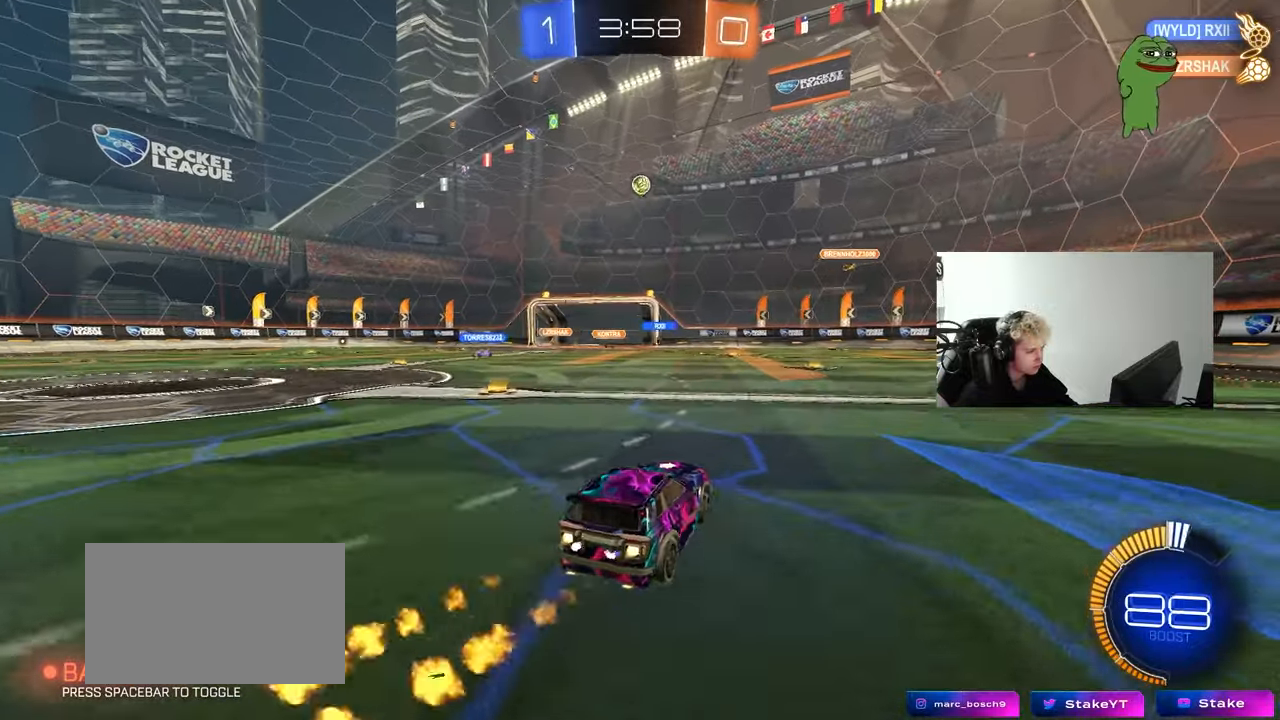
{"keys": [], "mouse": ["left", "right"], "mouse_move": "still", "events": [[50, "a", "up"], [100, "w", "up"], [183, "mouse_right", "down"], [183, "s", "down"], [233, "d", "down"], [383, "d", "up"], [383, "mouse_right", "up"], [383, "s", "up"], [417, "mouse_right", "down"]]}
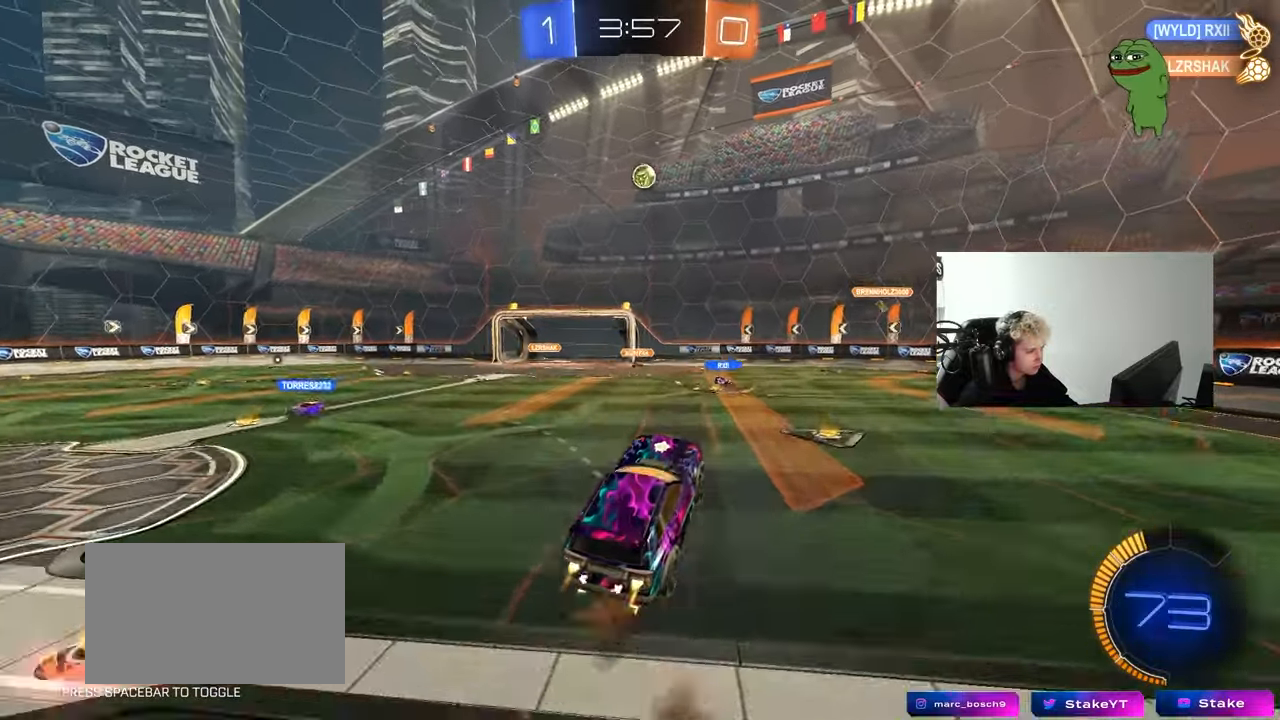
{"keys": [], "mouse": ["left"], "mouse_move": "still", "events": [[17, "a", "down"], [67, "d", "down"], [117, "a", "up"], [117, "mouse_right", "up"], [117, "shift", "down"], [200, "shift", "up"], [250, "d", "up"], [350, "d", "down"], [383, "s", "down"], [433, "d", "up"], [433, "s", "up"]]}
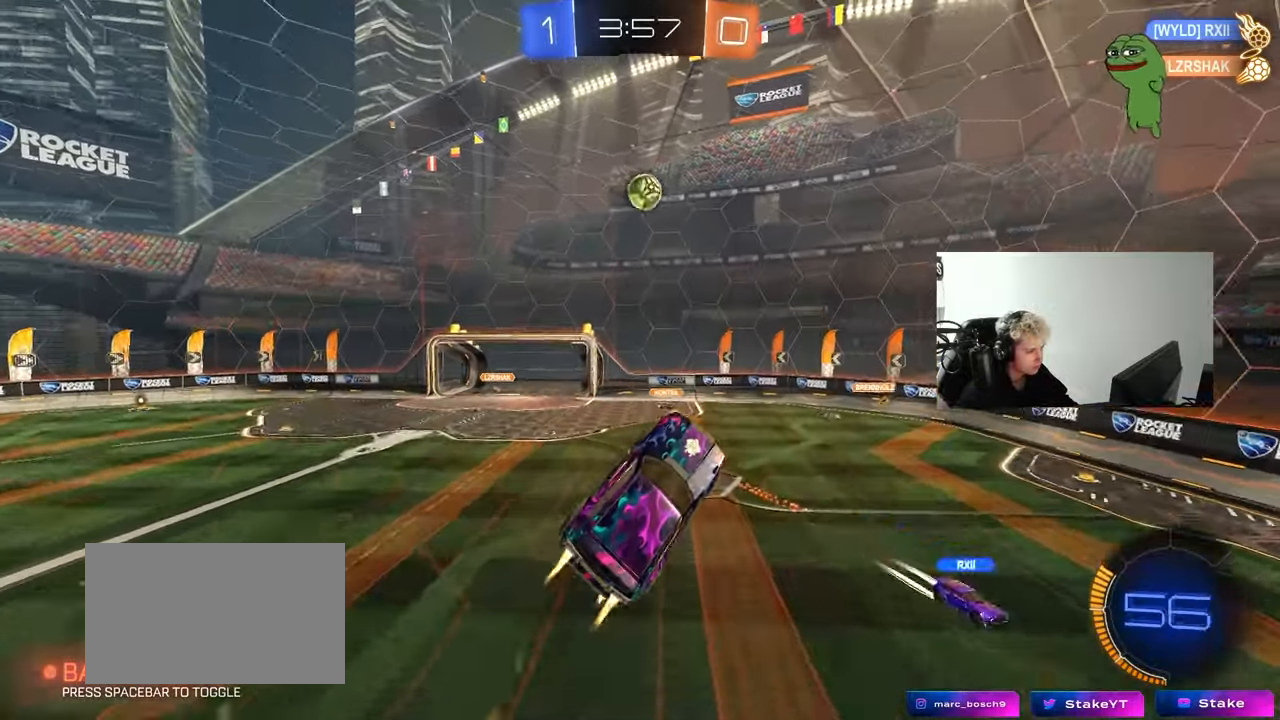
{"keys": ["a"], "mouse": ["left"], "mouse_move": "still", "events": [[83, "a", "down"], [83, "w", "down"], [167, "mouse_left", "up"], [217, "a", "up"], [317, "mouse_left", "down"], [317, "w", "up"], [400, "a", "down"]]}
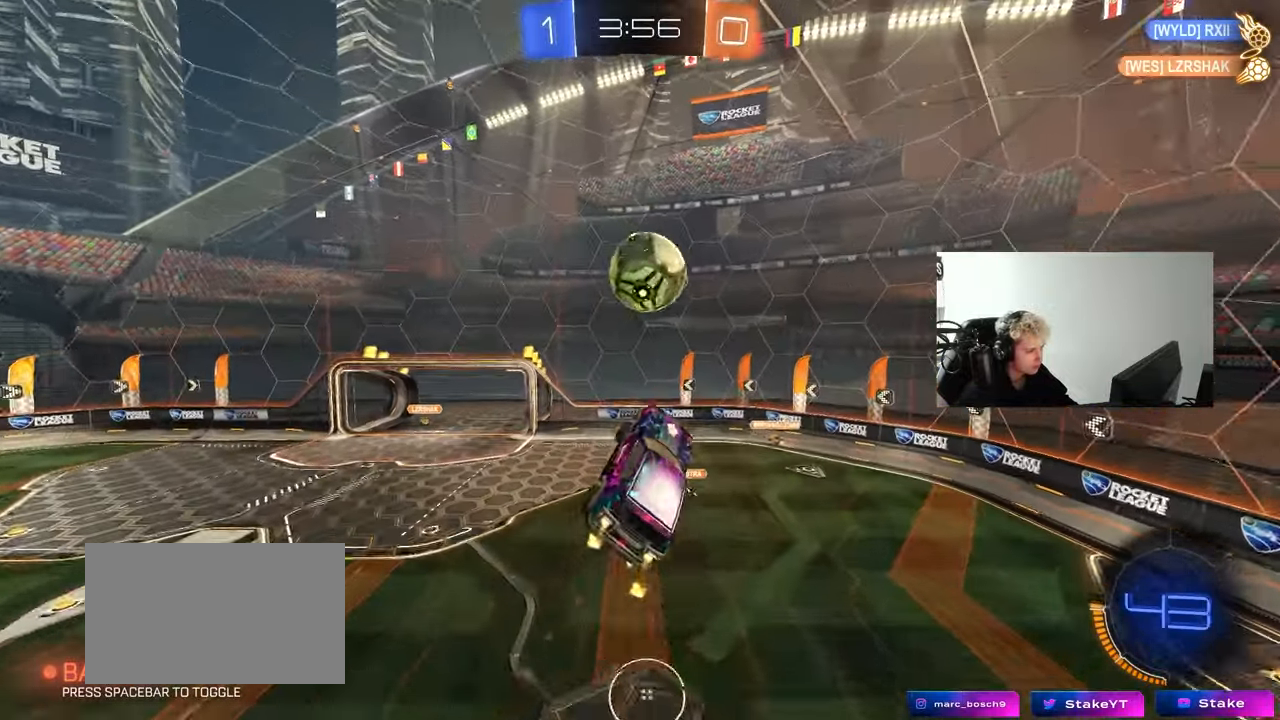
{"keys": ["d", "shift"], "mouse": ["left"], "mouse_move": "down-left", "events": [[150, "a", "up"], [150, "s", "down"], [183, "mouse_left", "up"], [233, "d", "down"], [333, "s", "up"], [333, "shift", "down"], [467, "mouse_left", "down"]]}
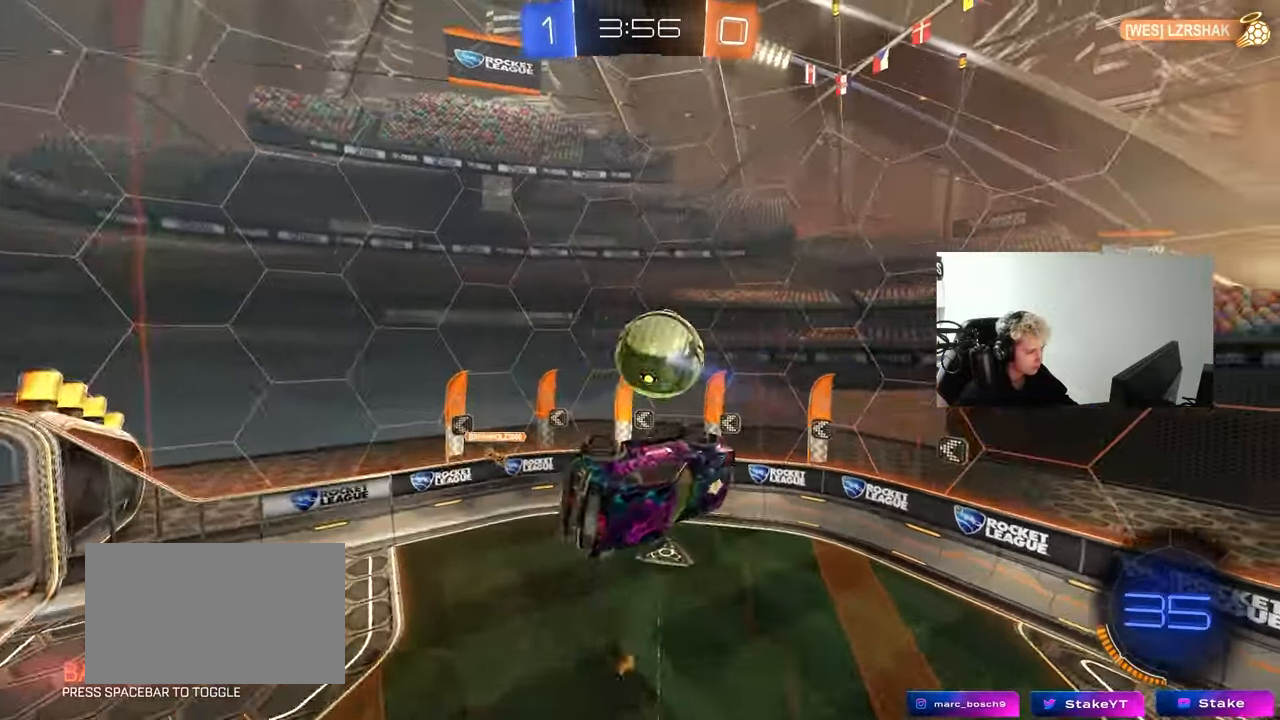
{"keys": ["d", "s"], "mouse": [], "mouse_move": "still", "events": [[117, "w", "down"], [200, "shift", "up"], [250, "w", "up"], [300, "mouse_left", "up"], [483, "s", "down"]]}
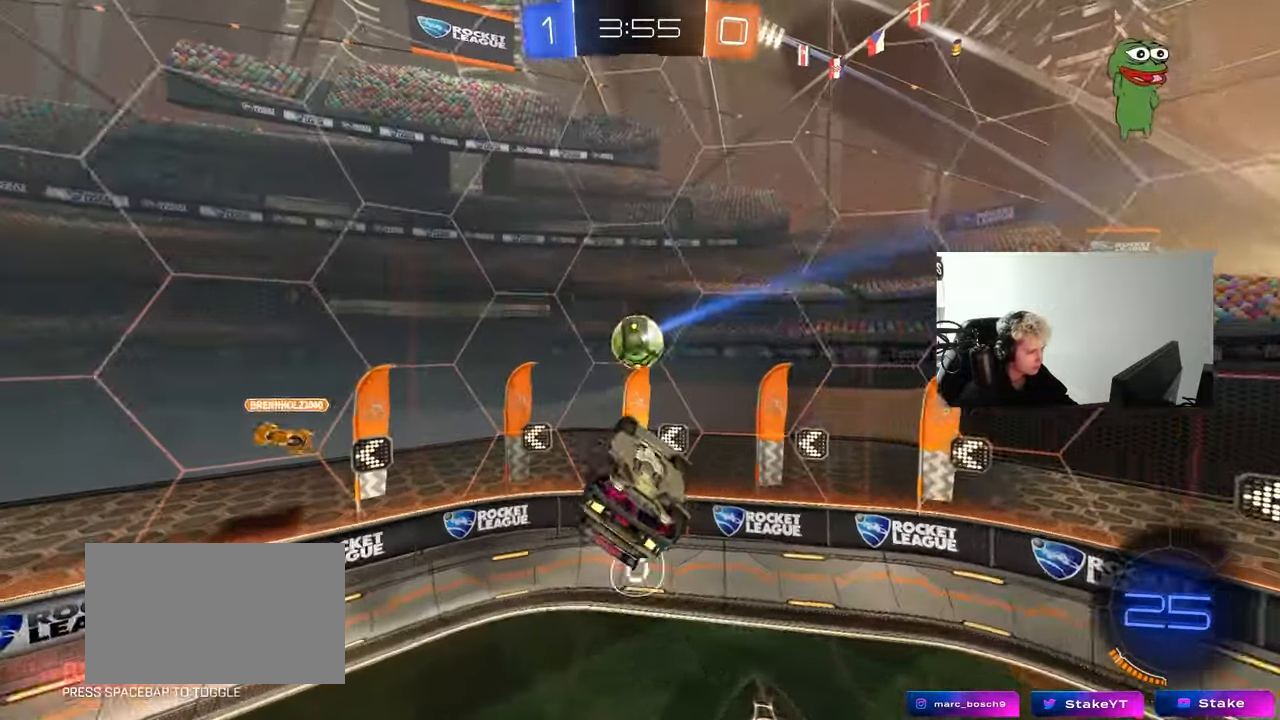
{"keys": [], "mouse": [], "mouse_move": "up", "events": [[33, "mouse_left", "down"], [167, "s", "up"], [167, "shift", "down"], [417, "d", "up"], [417, "mouse_left", "up"], [450, "shift", "up"]]}
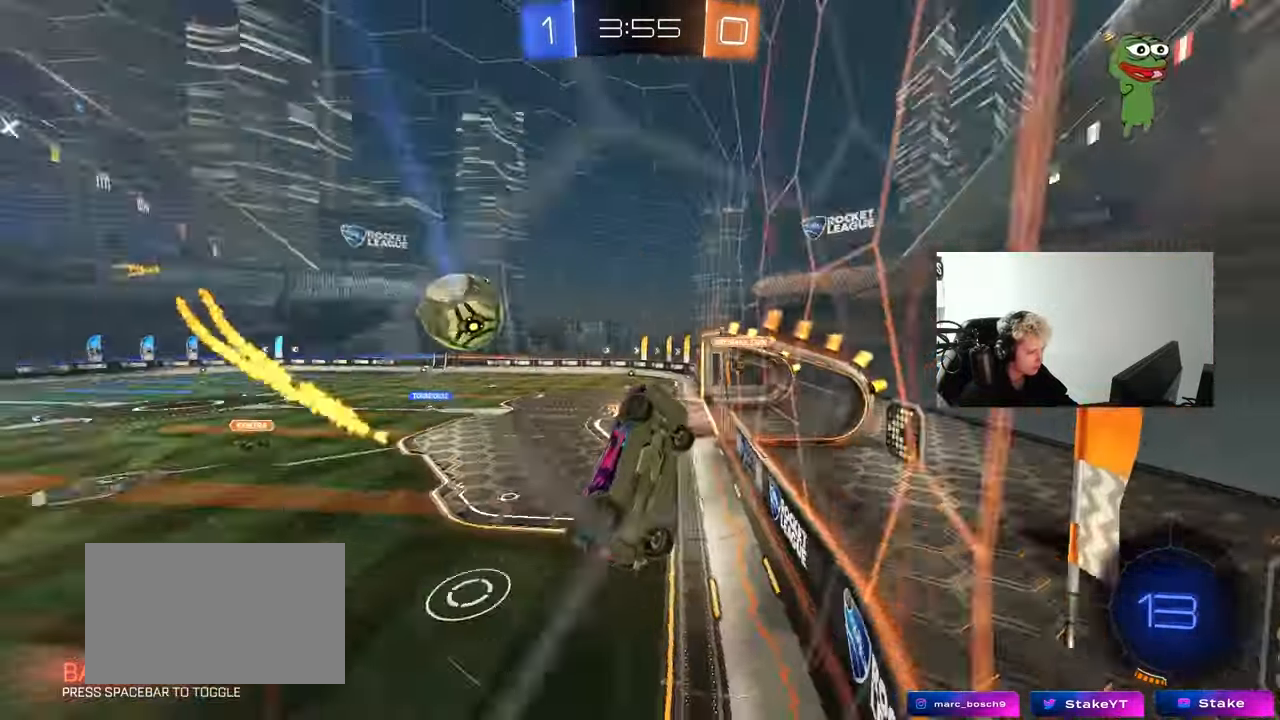
{"keys": ["s"], "mouse": [], "mouse_move": "still", "events": [[50, "s", "down"]]}
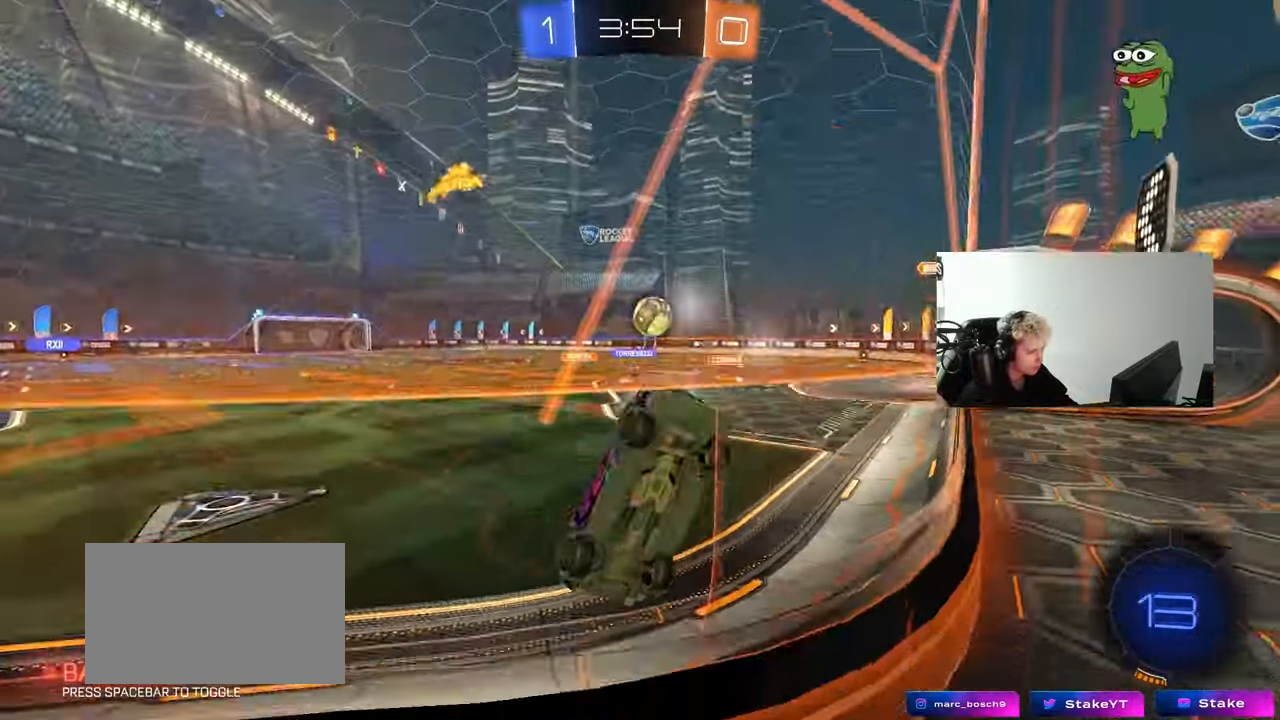
{"keys": ["s"], "mouse": [], "mouse_move": "up-right", "events": [[250, "d", "down"], [483, "d", "up"]]}
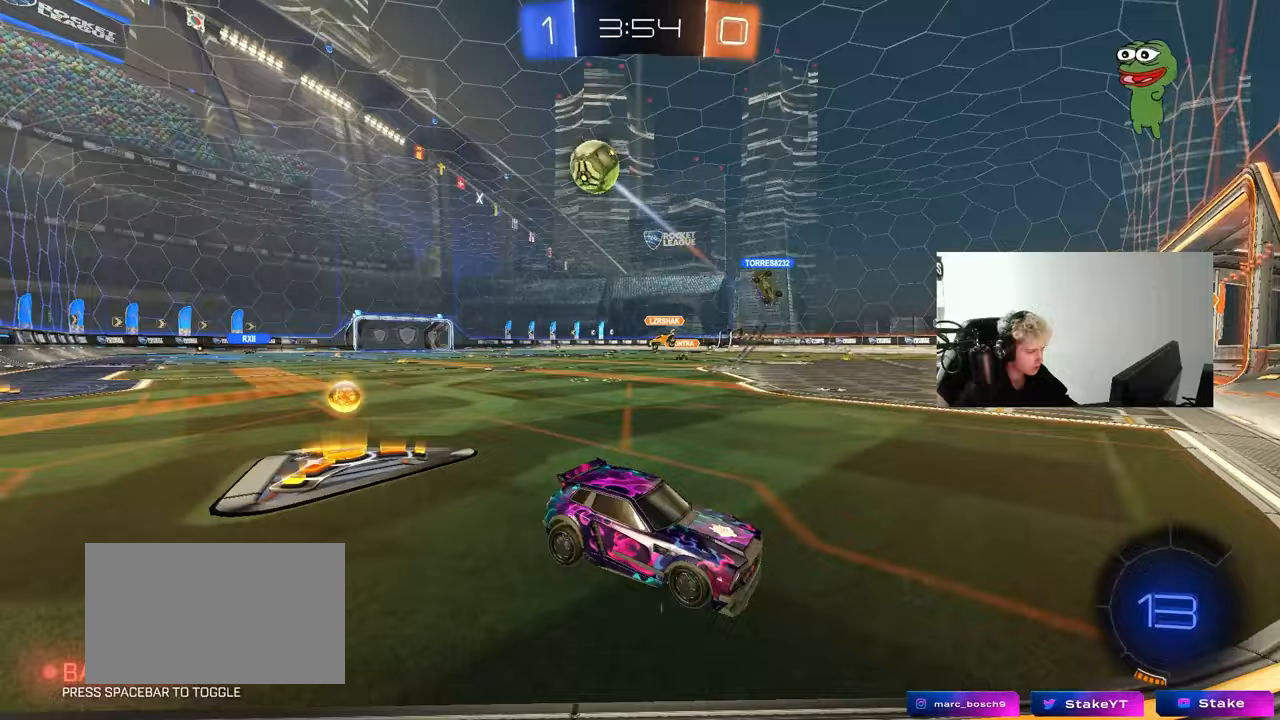
{"keys": ["a", "shift", "space", "w"], "mouse": ["left"], "mouse_move": "still", "events": [[33, "mouse_right", "down"], [100, "mouse_right", "up"], [167, "mouse_right", "down"], [367, "d", "down"], [367, "mouse_right", "up"], [367, "s", "up"], [433, "mouse_left", "down"], [450, "space", "down"], [450, "w", "down"], [500, "a", "down"], [500, "d", "up"], [500, "shift", "down"]]}
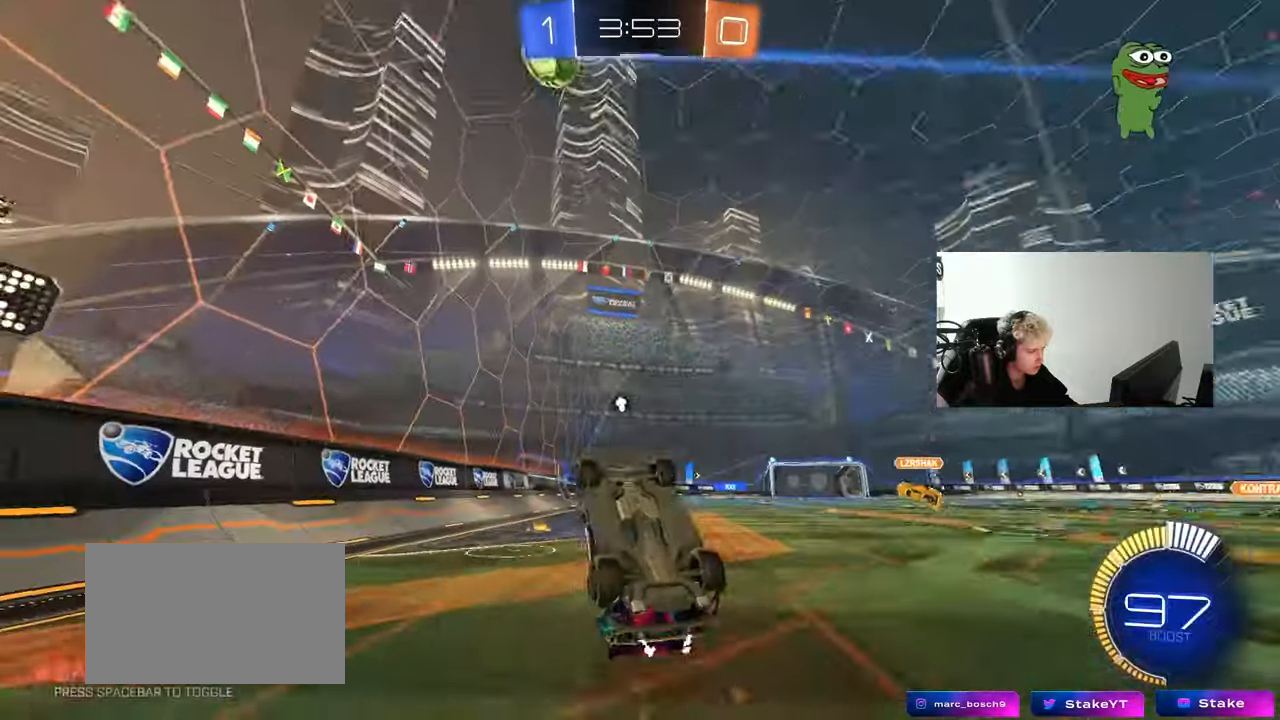
{"keys": ["a", "shift", "w"], "mouse": ["left"], "mouse_move": "still", "events": [[100, "space", "up"]]}
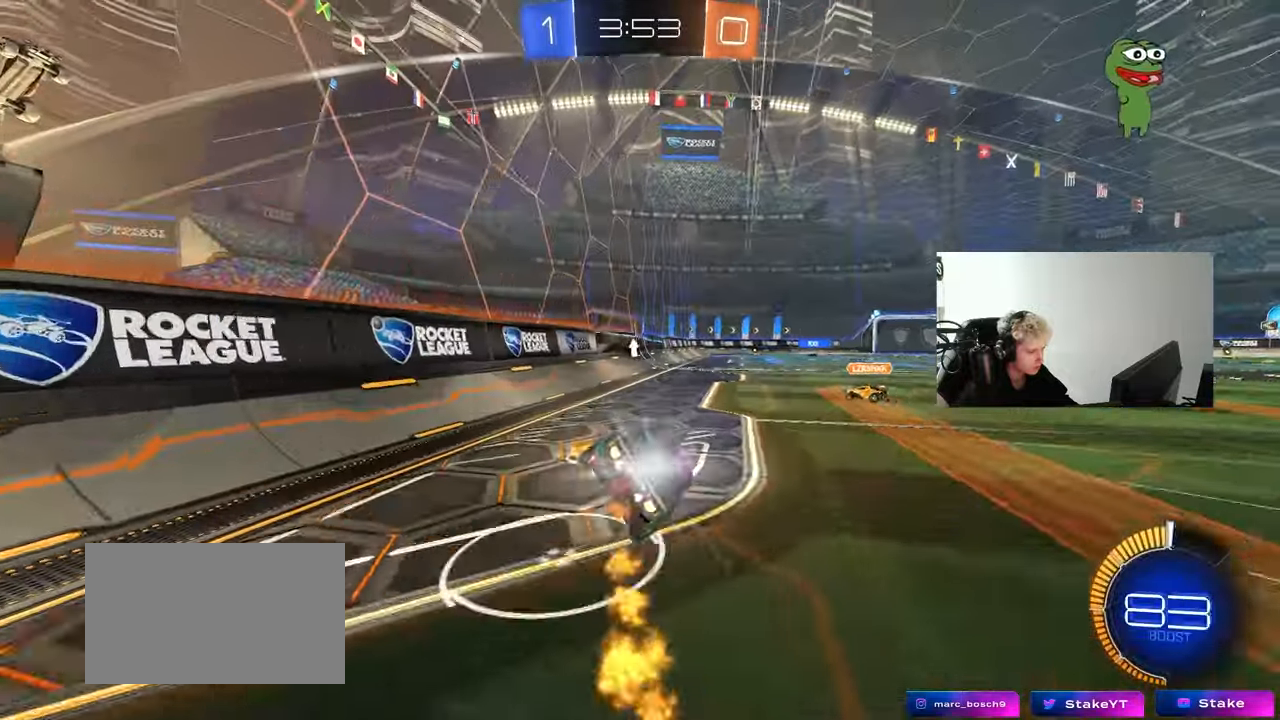
{"keys": ["d", "shift", "w"], "mouse": ["left", "right"], "mouse_move": "still", "events": [[17, "shift", "up"], [67, "w", "up"], [117, "a", "up"], [117, "mouse_left", "up"], [200, "a", "down"], [333, "mouse_right", "down"], [350, "a", "up"], [350, "w", "down"], [400, "d", "down"], [417, "mouse_right", "up"], [433, "shift", "down"], [483, "mouse_left", "down"], [483, "mouse_right", "down"]]}
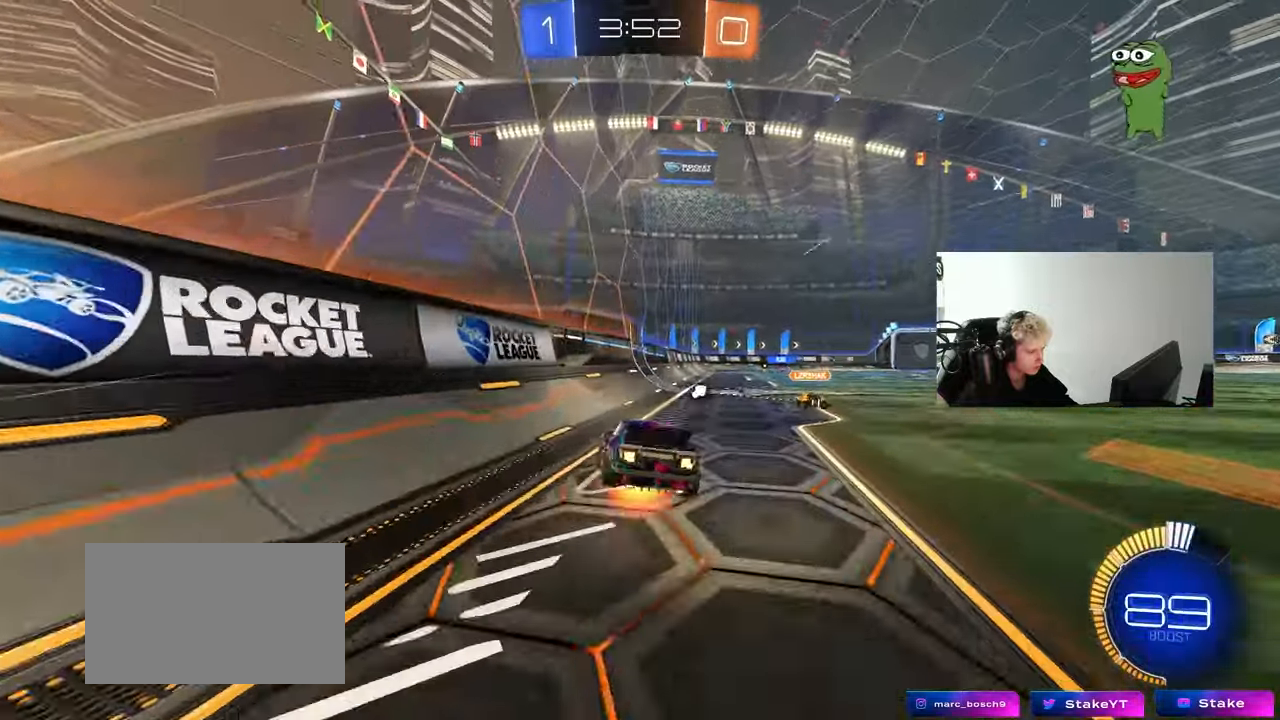
{"keys": ["d", "shift"], "mouse": [], "mouse_move": "still", "events": [[33, "s", "down"], [33, "w", "up"], [133, "mouse_left", "up"], [133, "space", "down"], [167, "mouse_right", "up"], [317, "space", "up"], [400, "s", "up"]]}
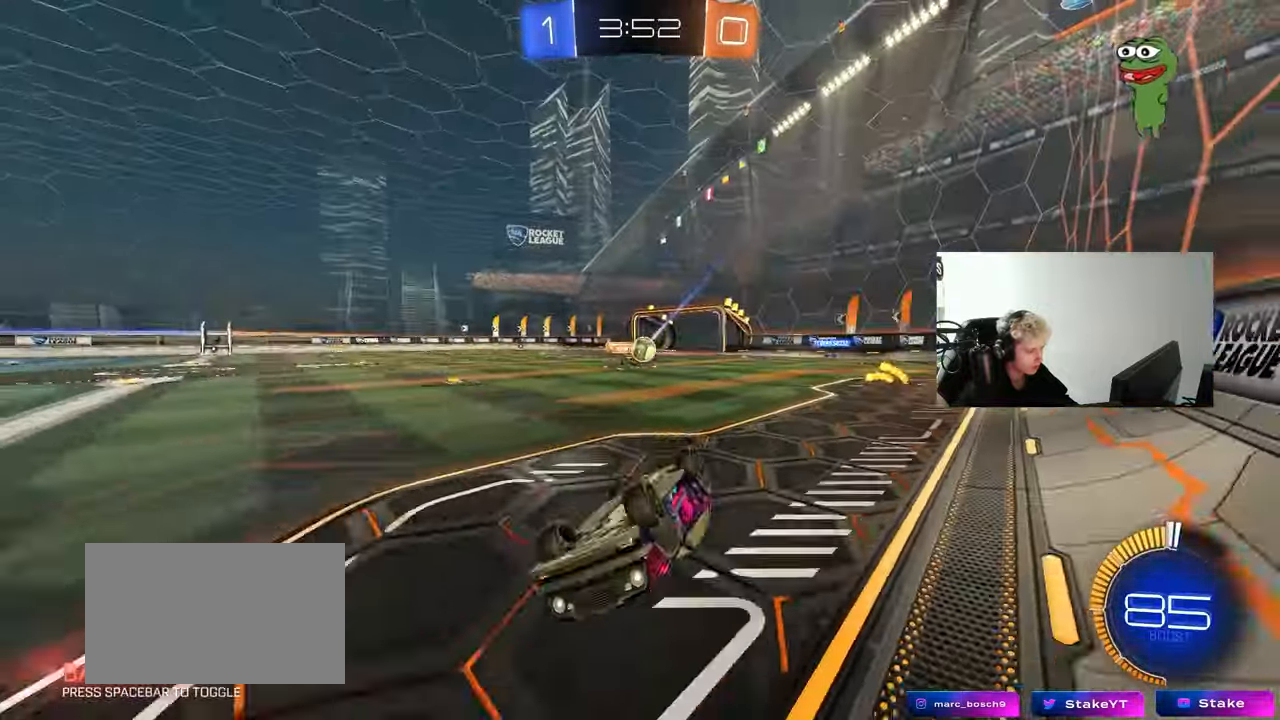
{"keys": [], "mouse": [], "mouse_move": "still", "events": [[50, "s", "down"], [233, "s", "up"], [233, "shift", "up"], [333, "d", "up"]]}
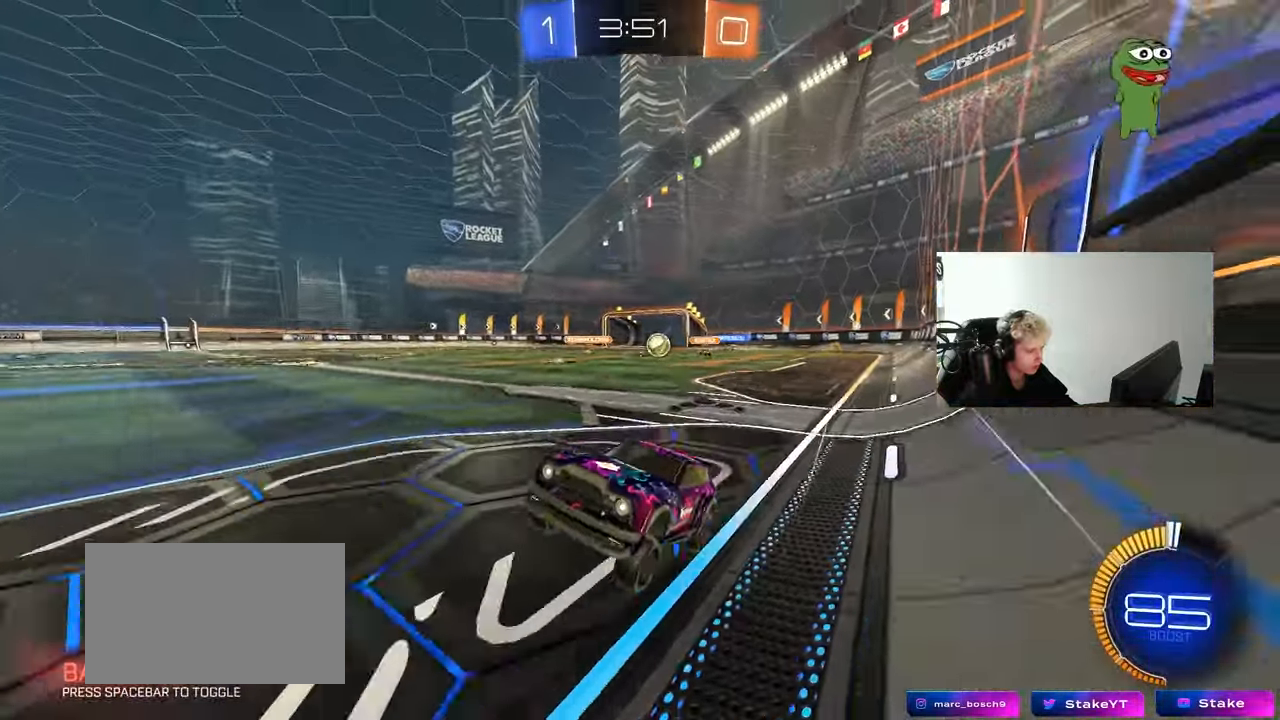
{"keys": ["w"], "mouse": [], "mouse_move": "still", "events": [[17, "w", "down"], [250, "d", "down"], [433, "d", "up"]]}
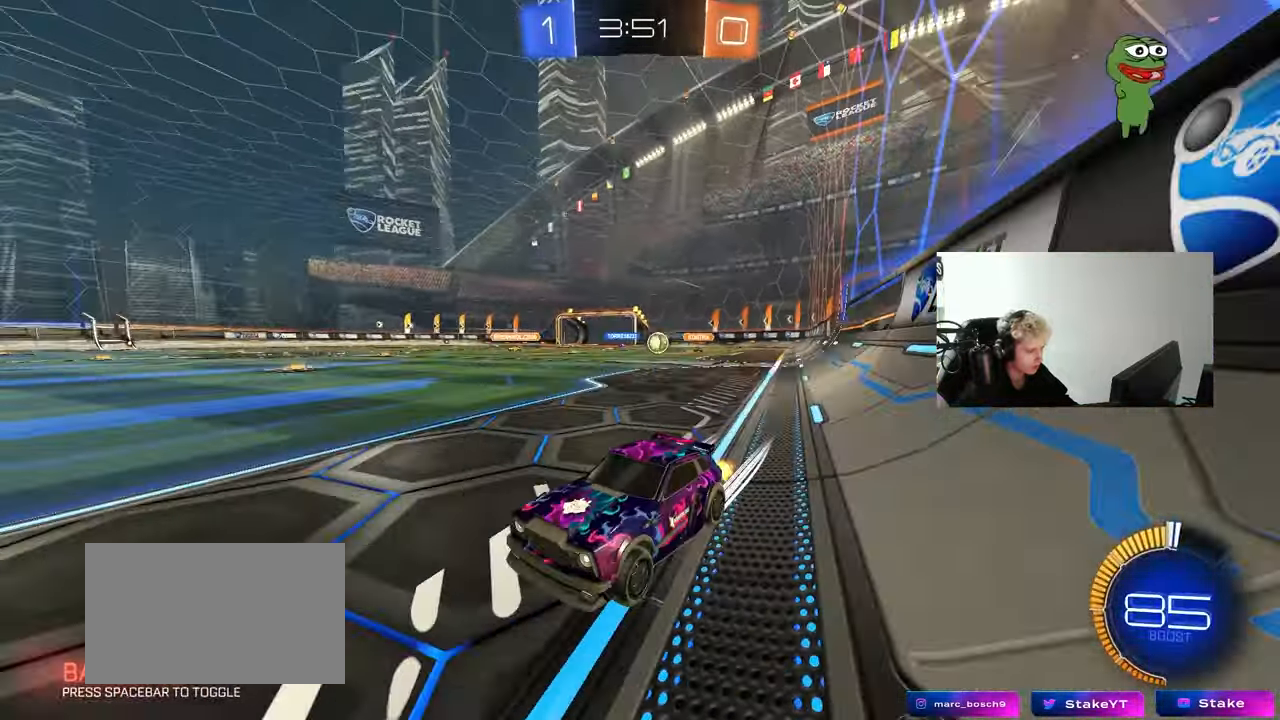
{"keys": ["w"], "mouse": [], "mouse_move": "still", "events": [[33, "a", "down"], [167, "a", "up"], [267, "d", "down"], [417, "d", "up"]]}
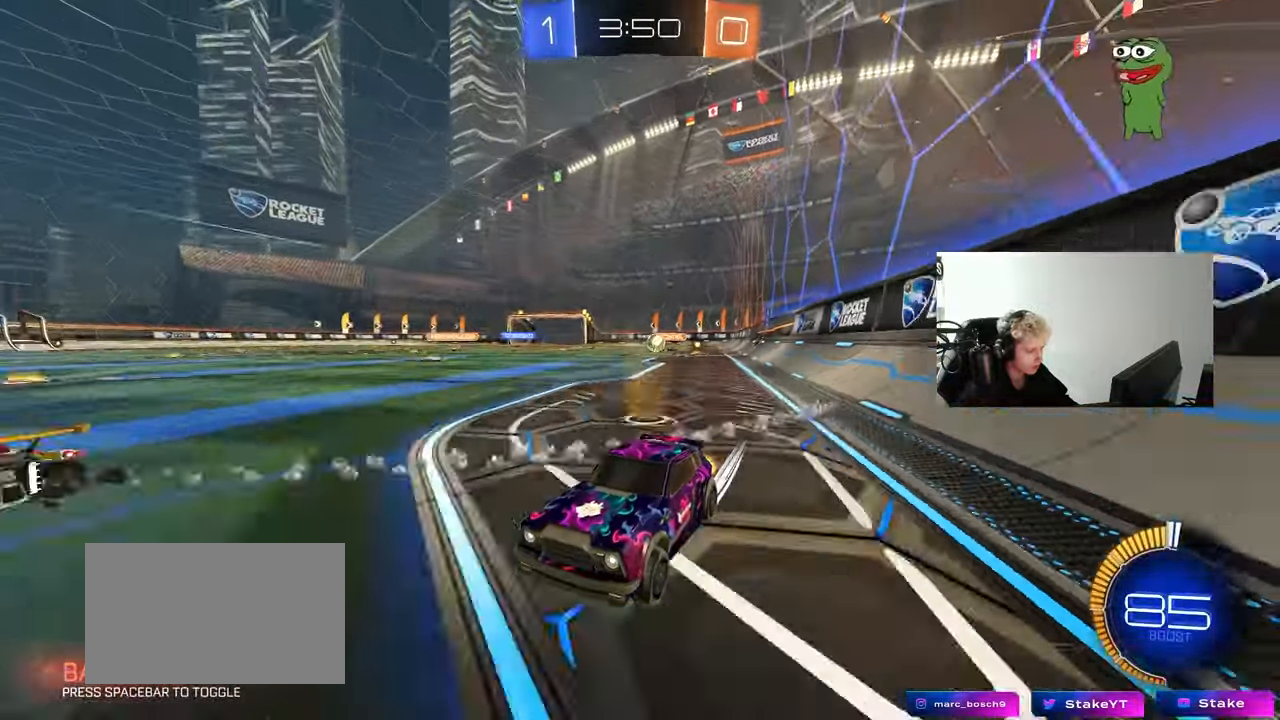
{"keys": ["a", "s"], "mouse": [], "mouse_move": "still", "events": [[150, "d", "down"], [233, "d", "up"], [233, "w", "up"], [367, "s", "down"], [467, "a", "down"]]}
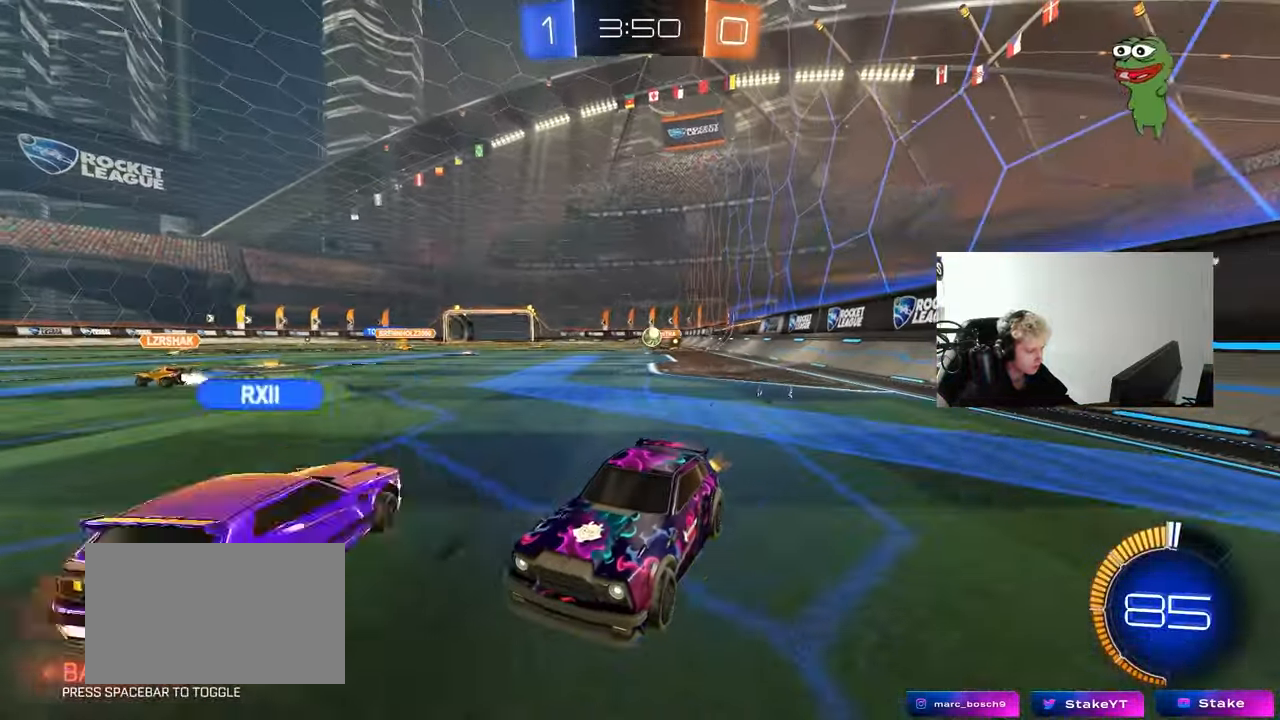
{"keys": ["d", "shift", "w"], "mouse": [], "mouse_move": "still", "events": [[67, "s", "up"], [200, "a", "up"], [200, "w", "down"], [250, "d", "down"], [400, "shift", "down"]]}
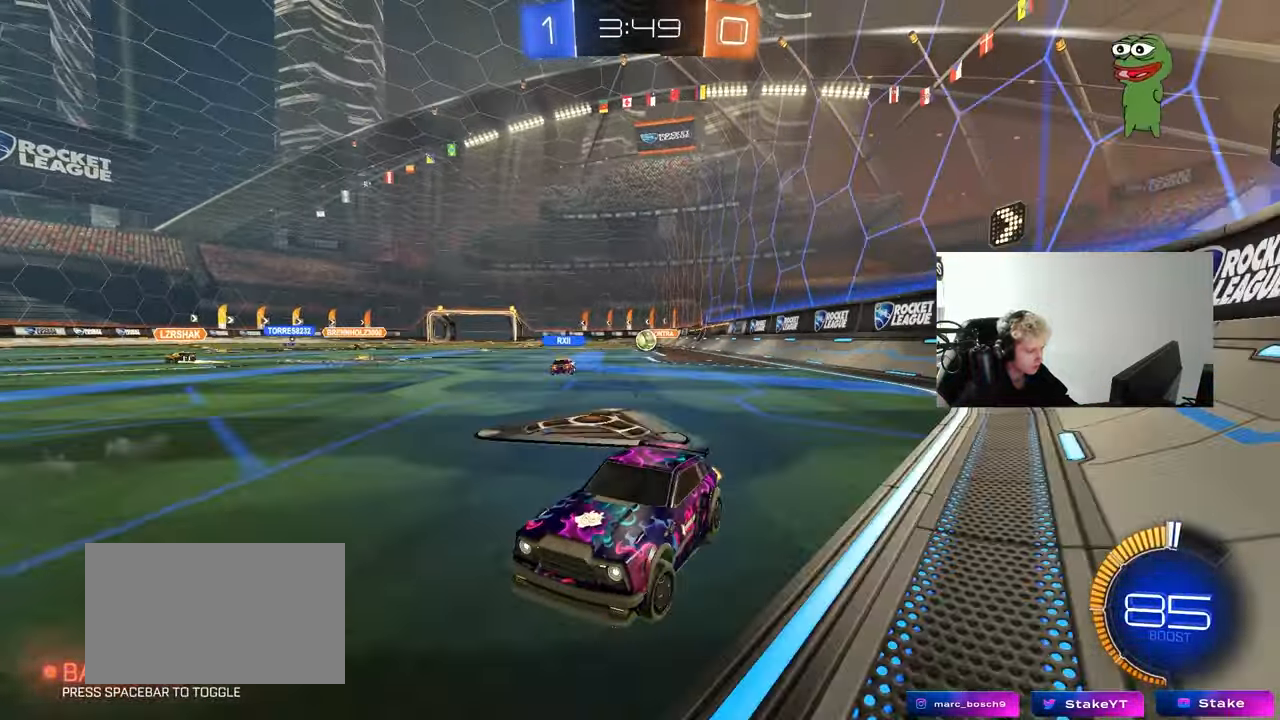
{"keys": ["d", "w"], "mouse": [], "mouse_move": "still", "events": [[33, "shift", "up"], [117, "d", "up"], [117, "w", "up"], [217, "d", "down"], [217, "s", "down"], [317, "s", "up"], [500, "w", "down"]]}